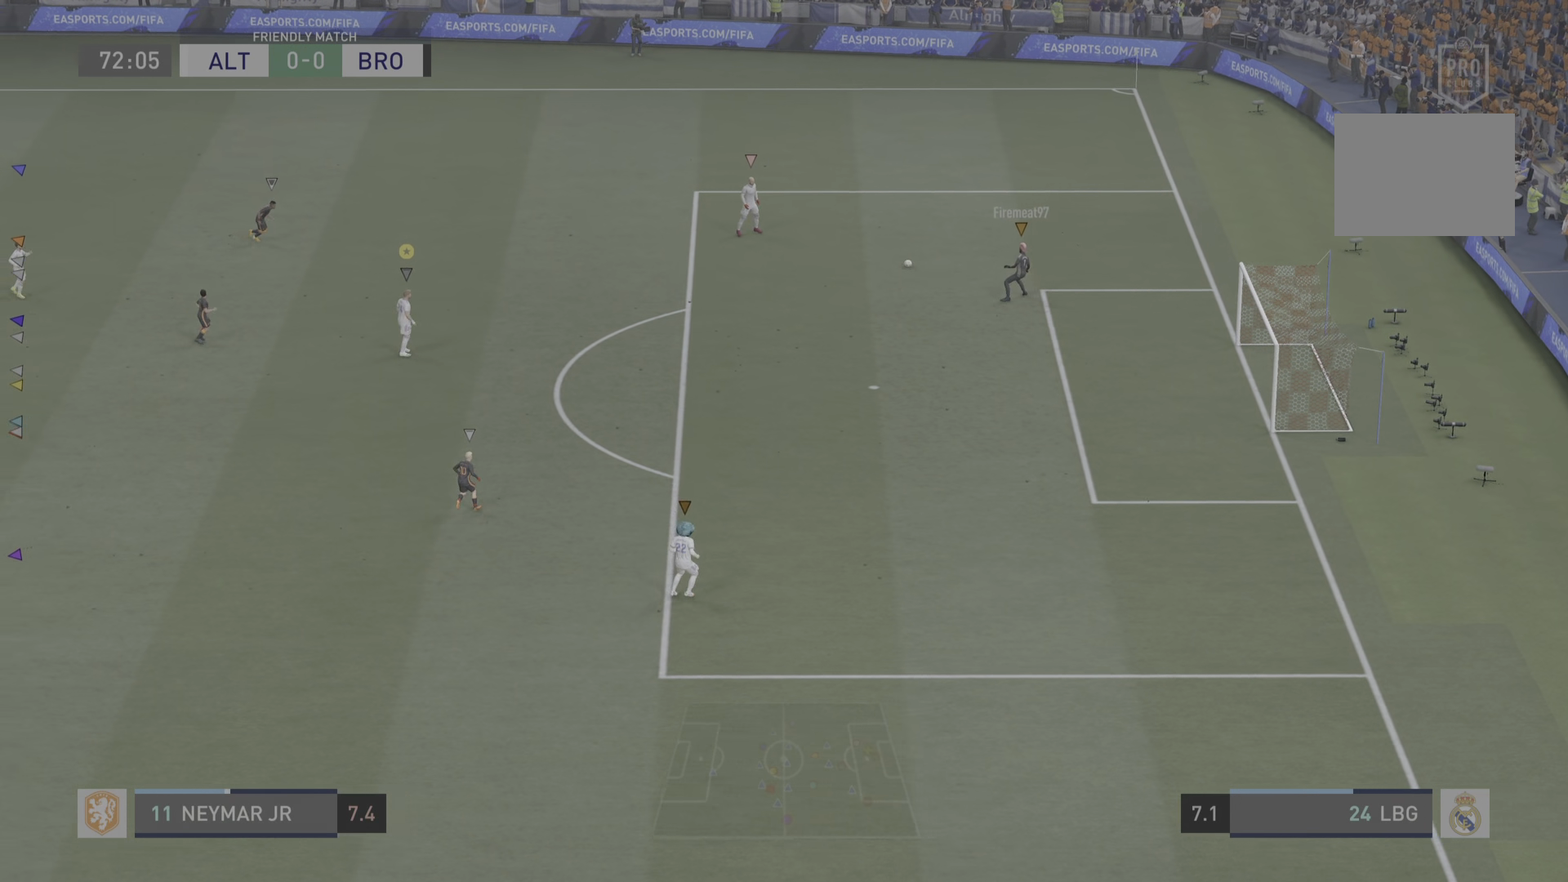
Gameplay with a controller (PlayStation layout); each line is a JSON object with the inputs held at the frame after it. "events" lists button and stick changes between this image and that frame as [ms after this image, input, new state], when the widget could be followed in between. Not read: L3 R3.
{"buttons": ["L2"], "left_stick": "up-right", "right_stick": "center", "events": [[84, "L2", "down"], [84, "left_stick", "up-right"]]}
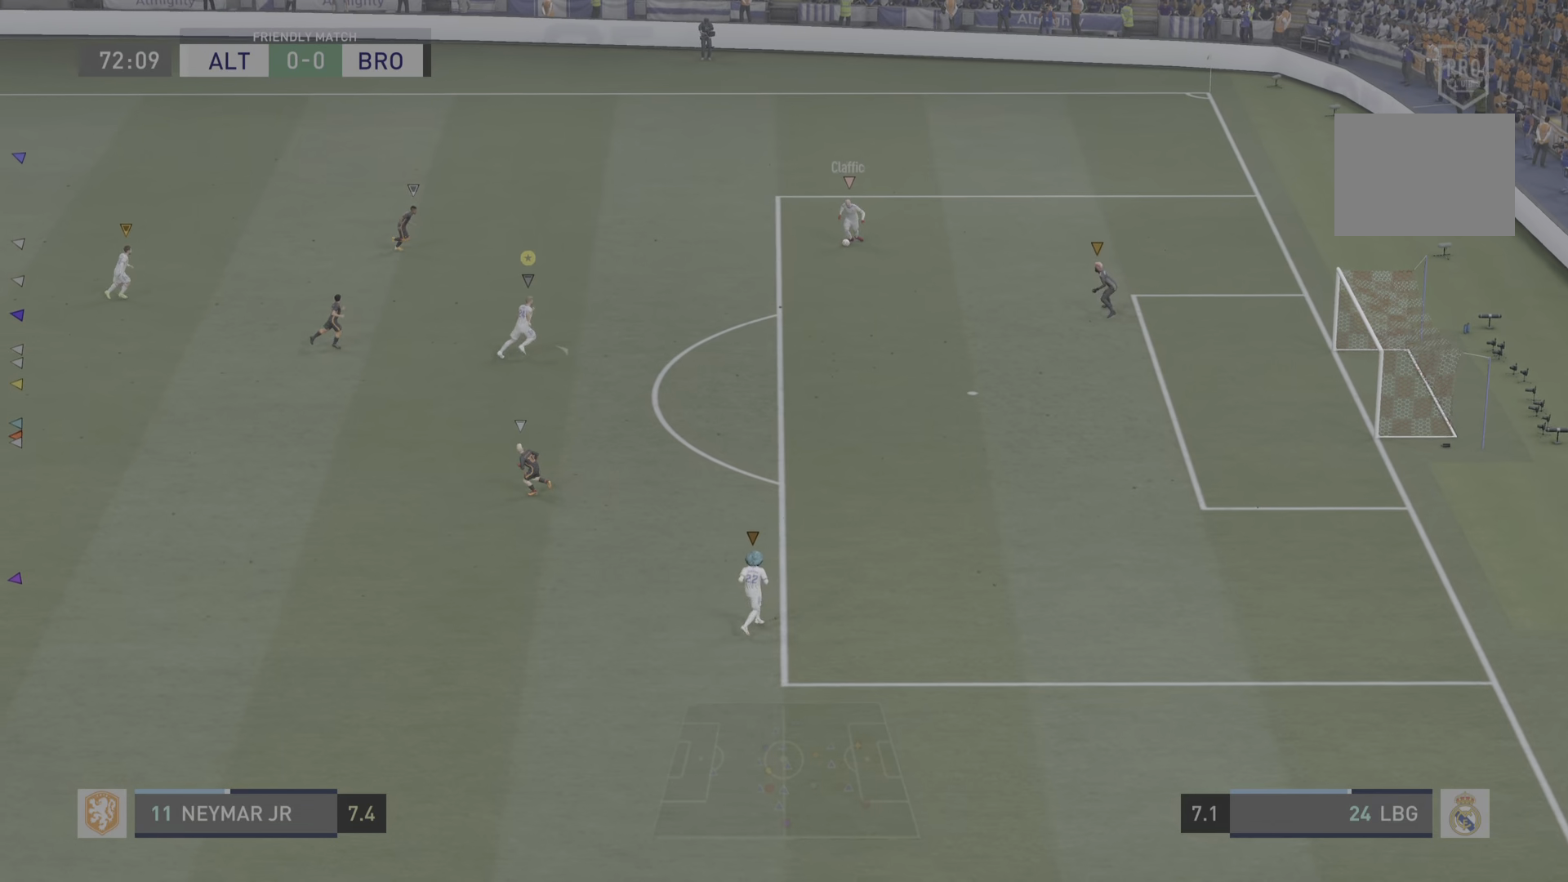
{"buttons": ["L2"], "left_stick": "down-right", "right_stick": "center", "events": [[467, "left_stick", "down-right"]]}
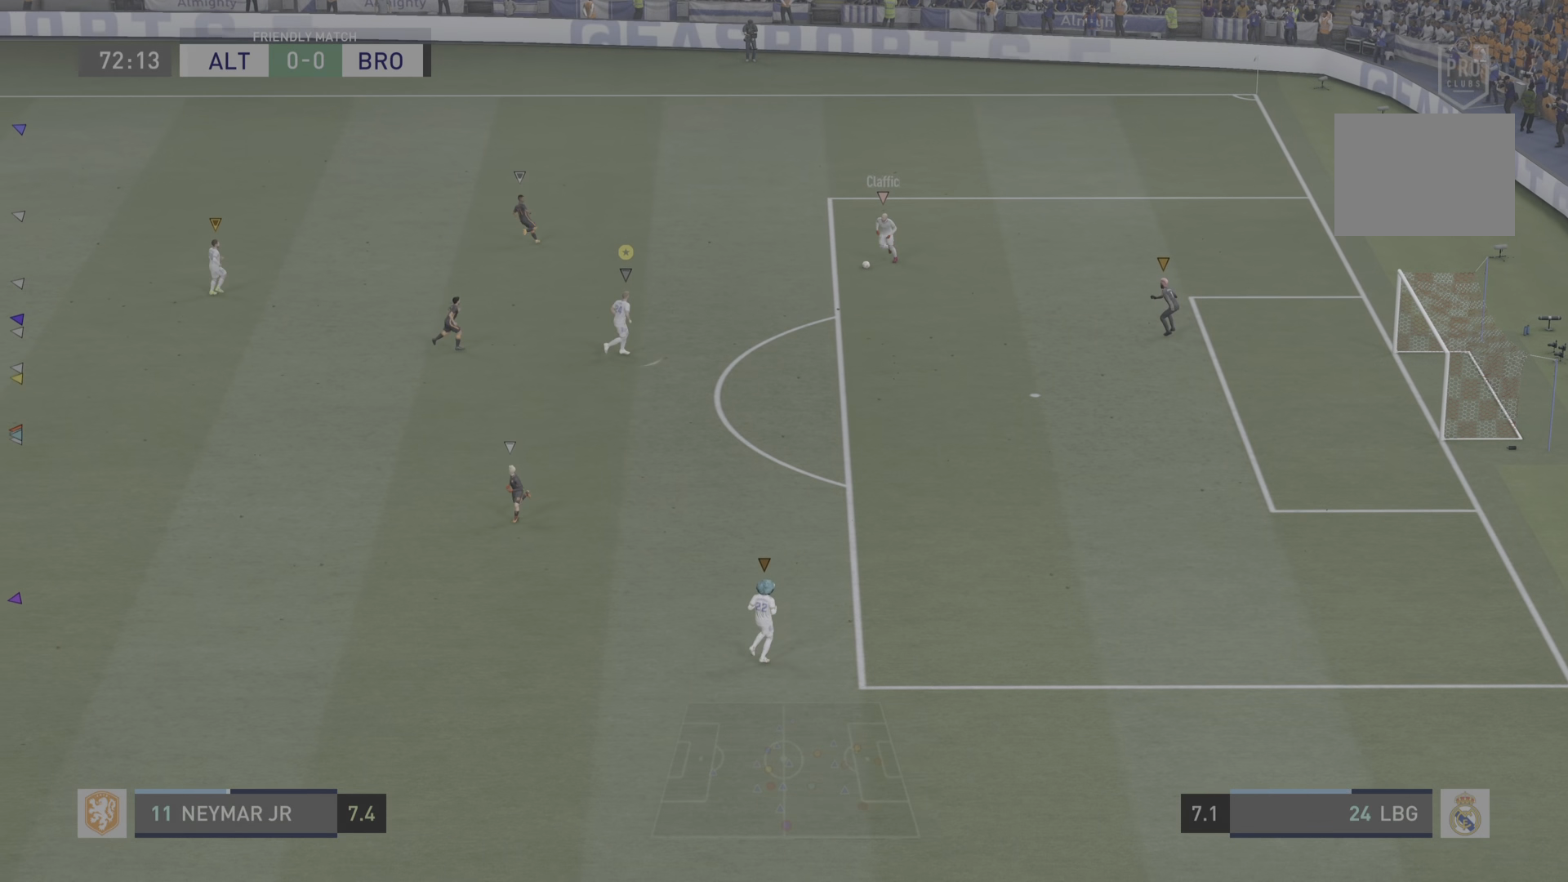
{"buttons": [], "left_stick": "down", "right_stick": "center", "events": [[66, "left_stick", "down"], [350, "L2", "up"]]}
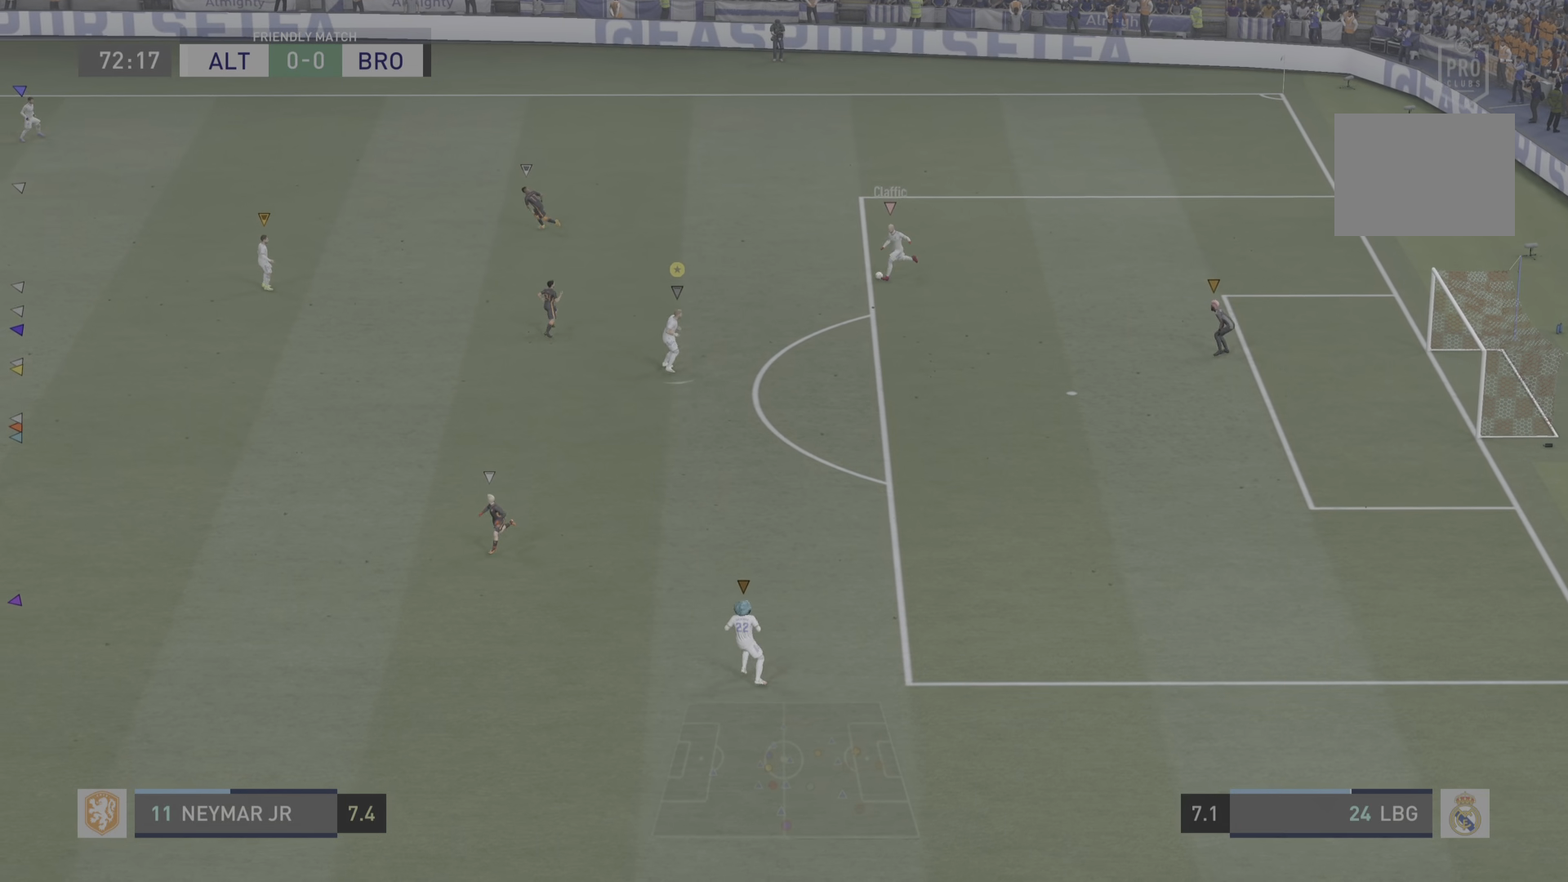
{"buttons": [], "left_stick": "down", "right_stick": "center", "events": []}
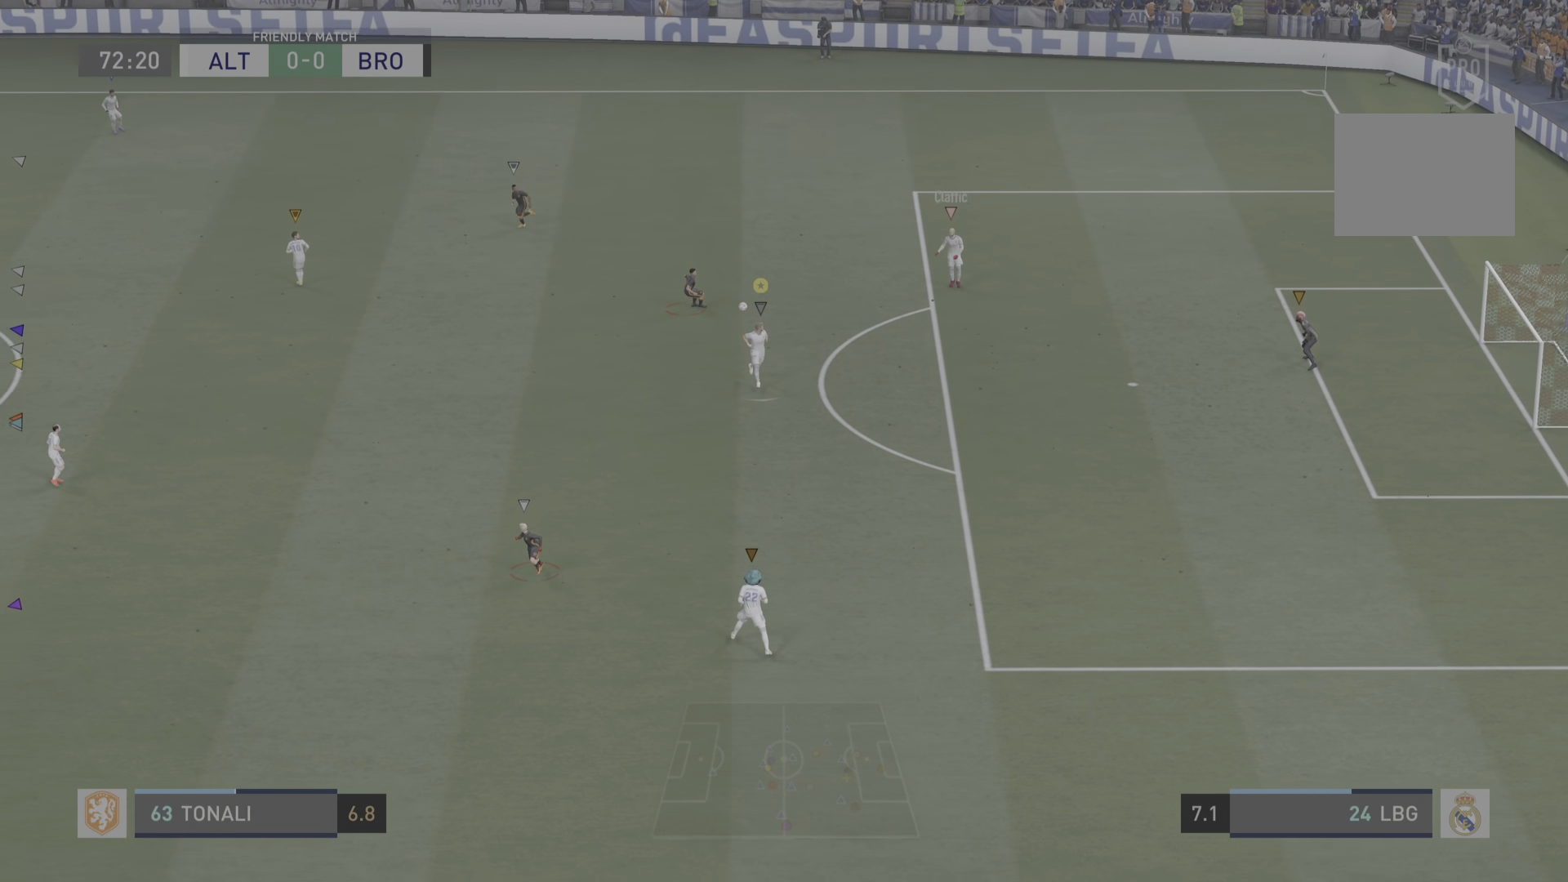
{"buttons": [], "left_stick": "down-left", "right_stick": "center", "events": [[133, "left_stick", "down-left"]]}
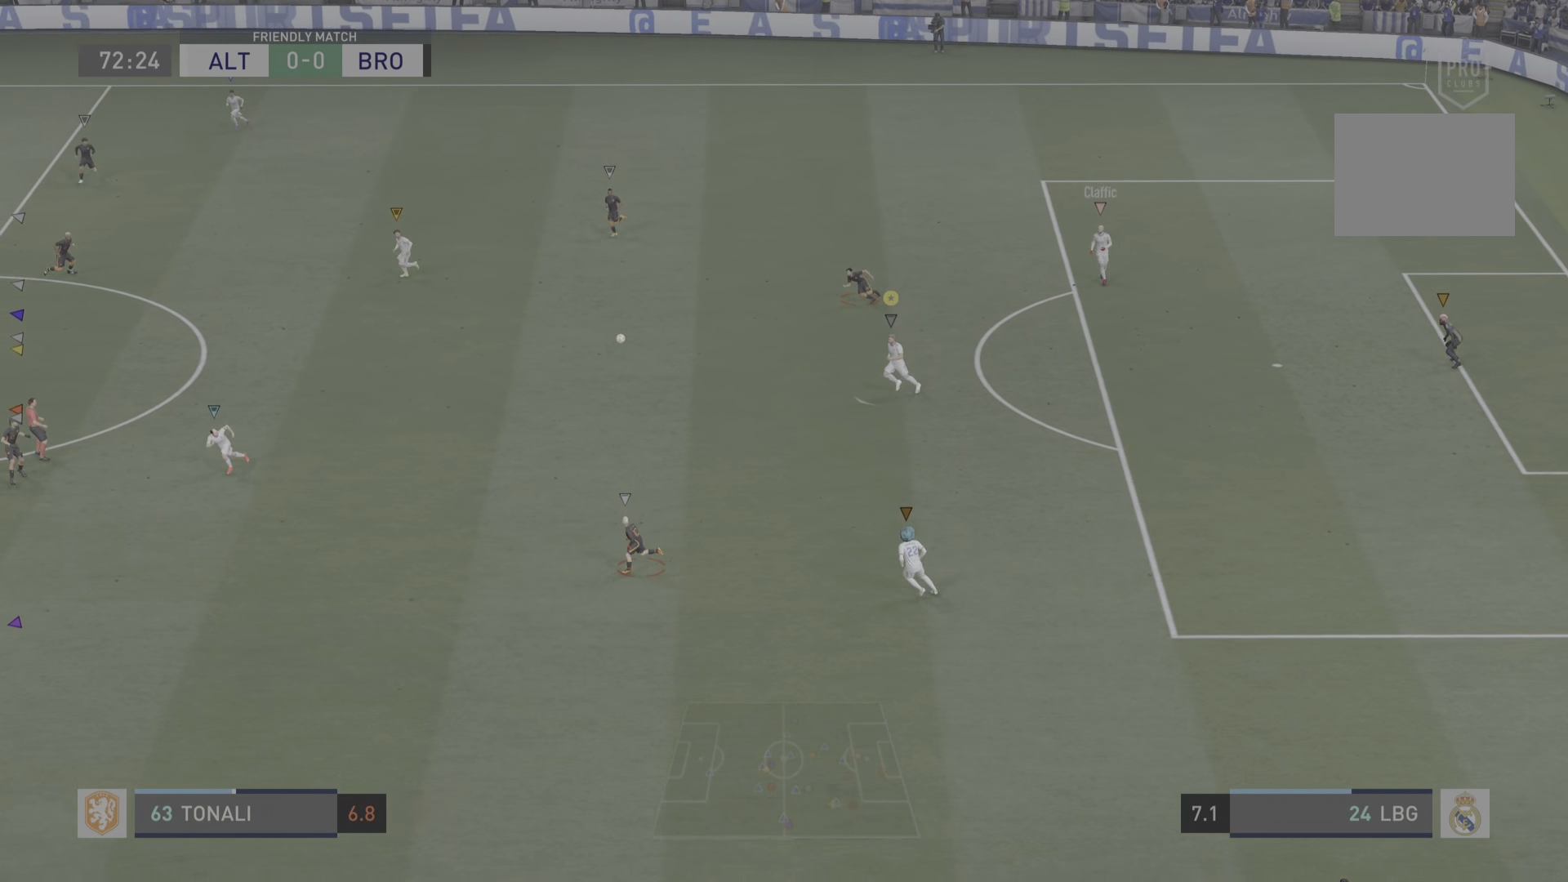
{"buttons": [], "left_stick": "down-left", "right_stick": "center", "events": []}
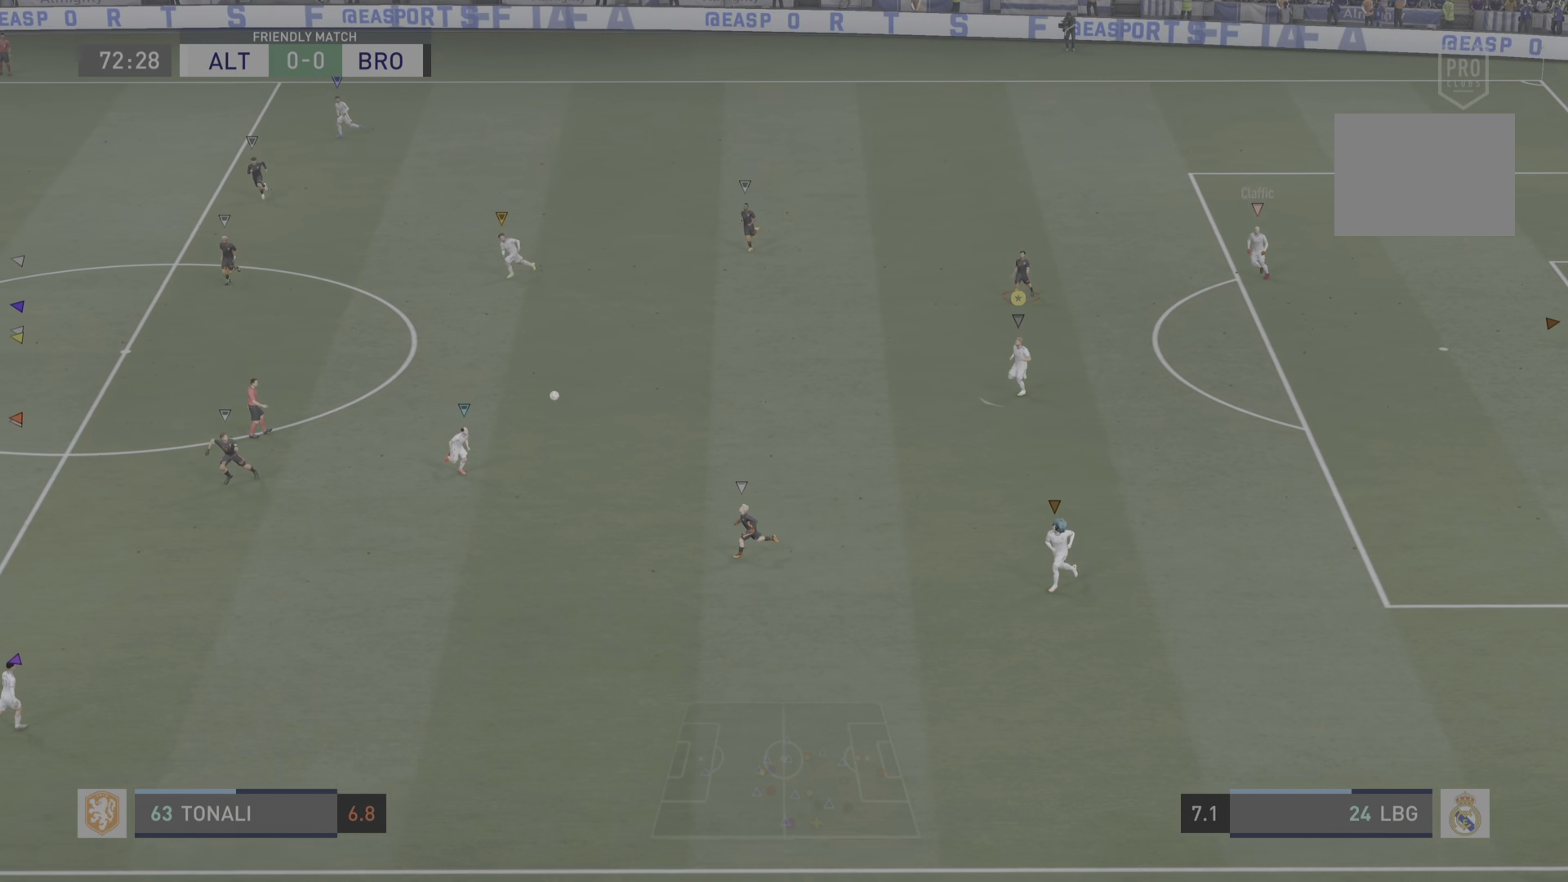
{"buttons": [], "left_stick": "down-left", "right_stick": "center", "events": []}
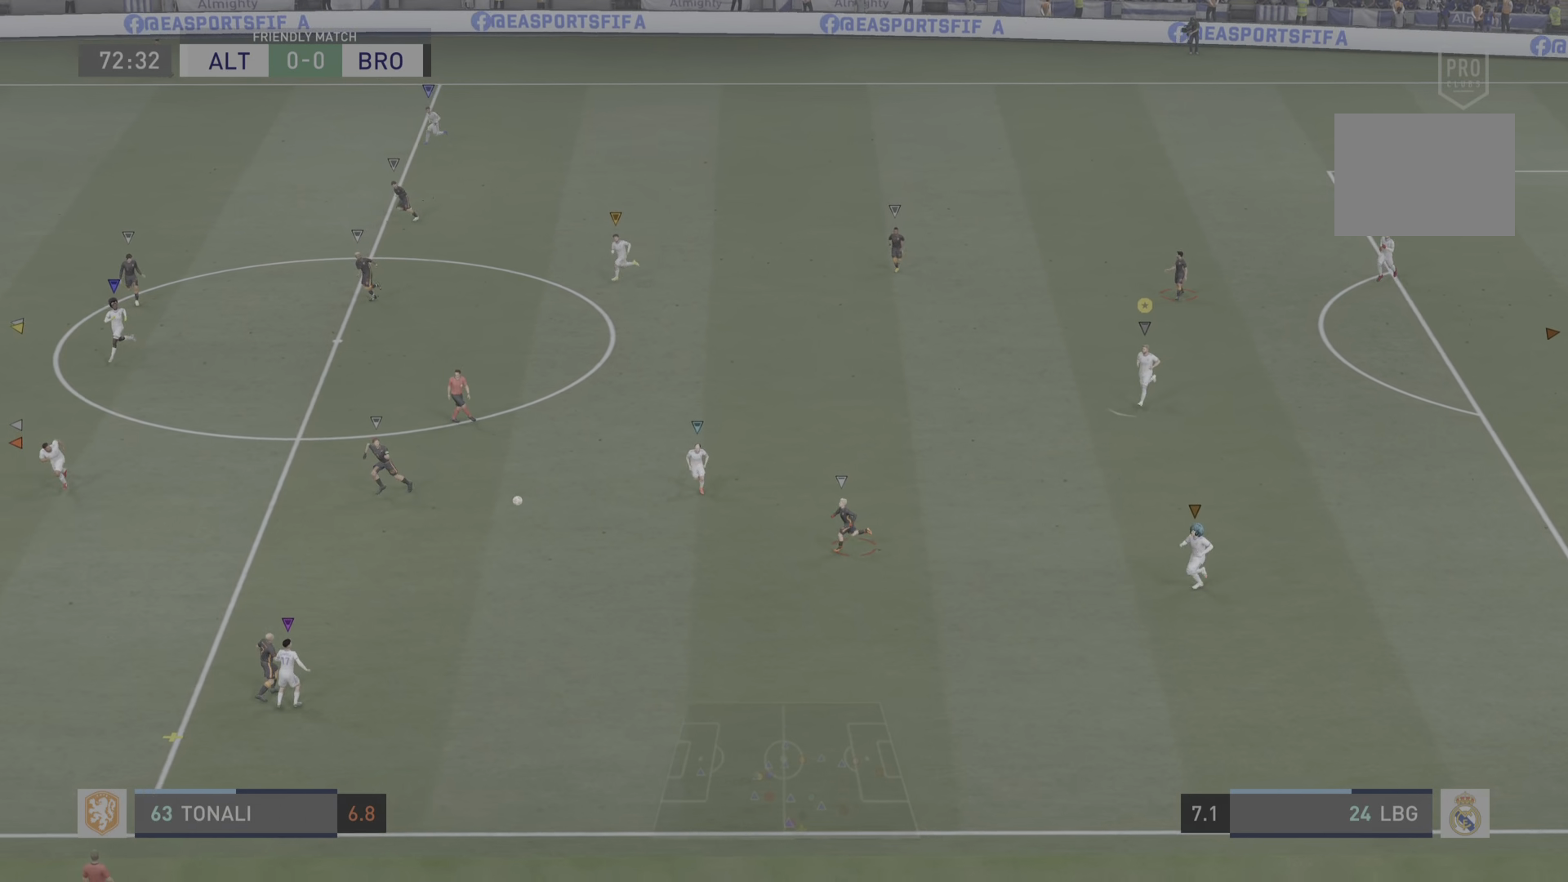
{"buttons": [], "left_stick": "center", "right_stick": "center", "events": [[367, "left_stick", "center"]]}
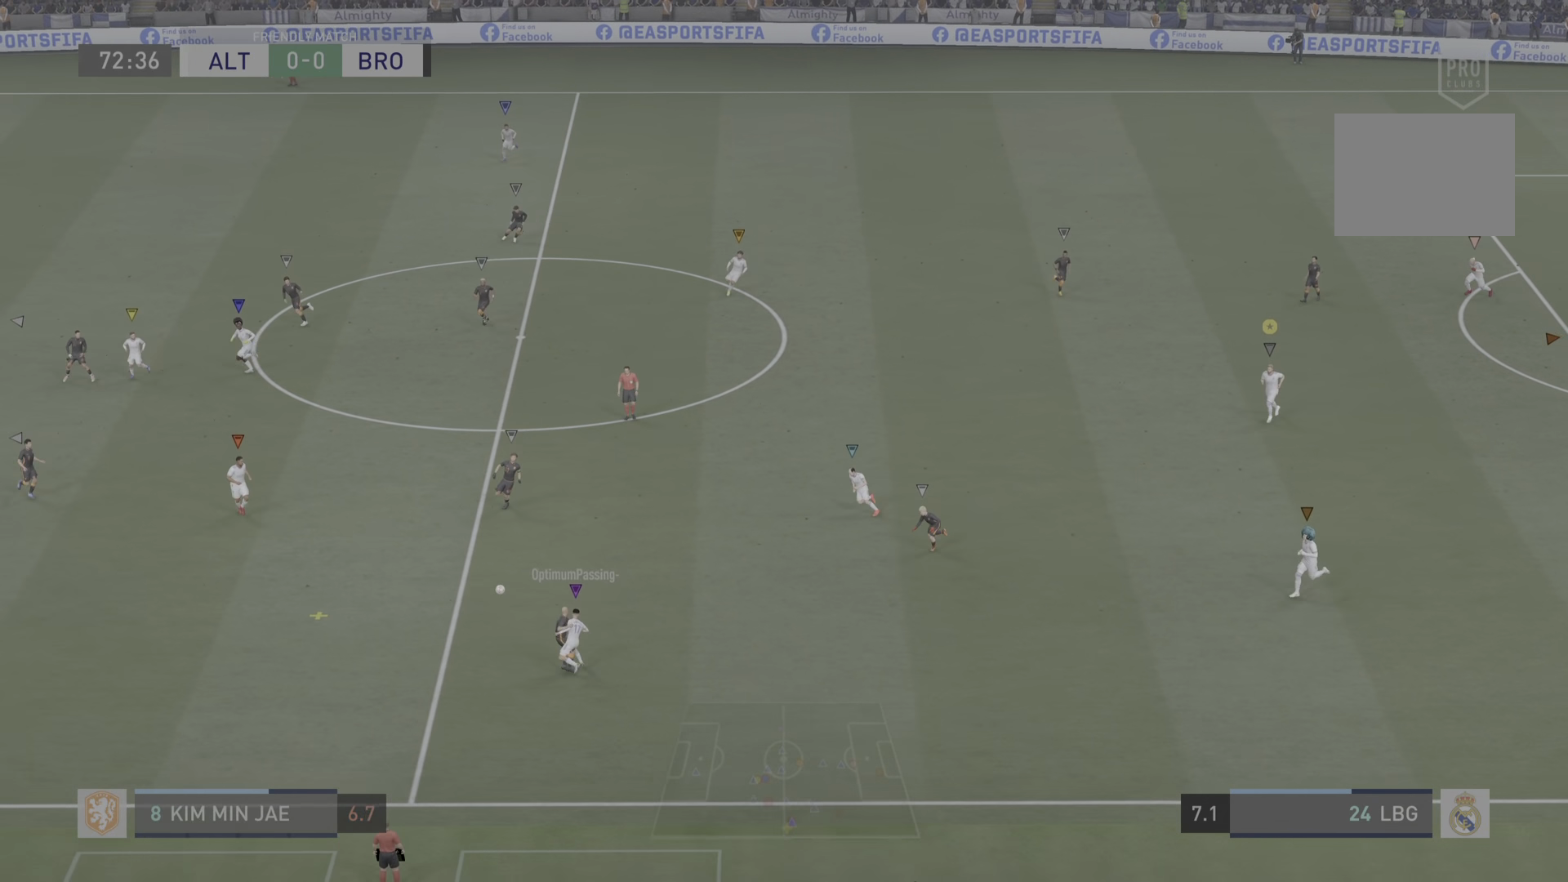
{"buttons": [], "left_stick": "left", "right_stick": "center", "events": [[483, "left_stick", "left"]]}
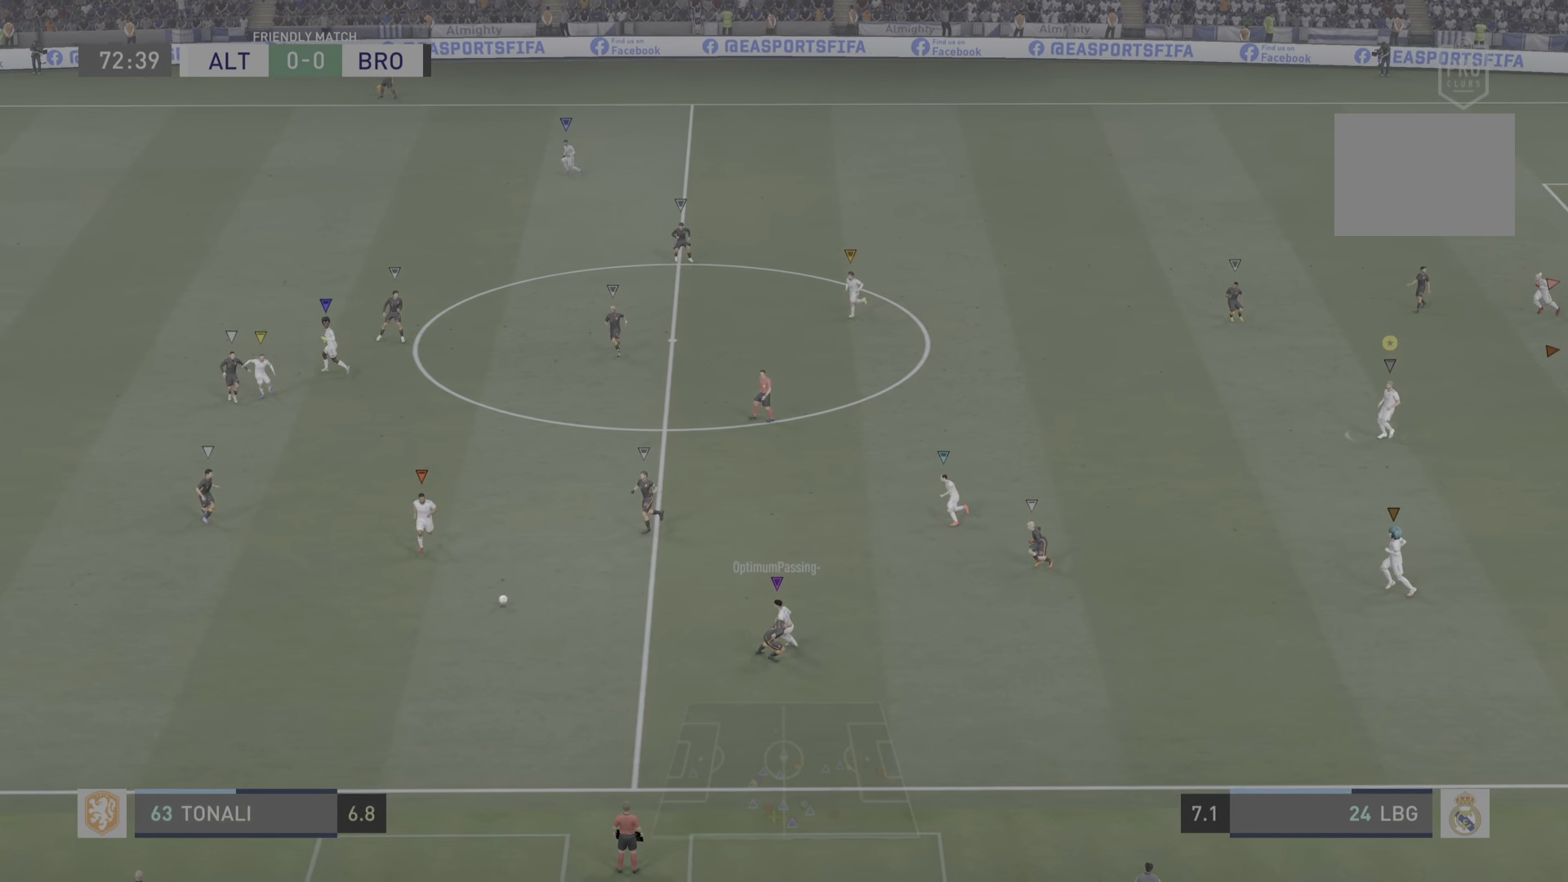
{"buttons": [], "left_stick": "left", "right_stick": "center", "events": []}
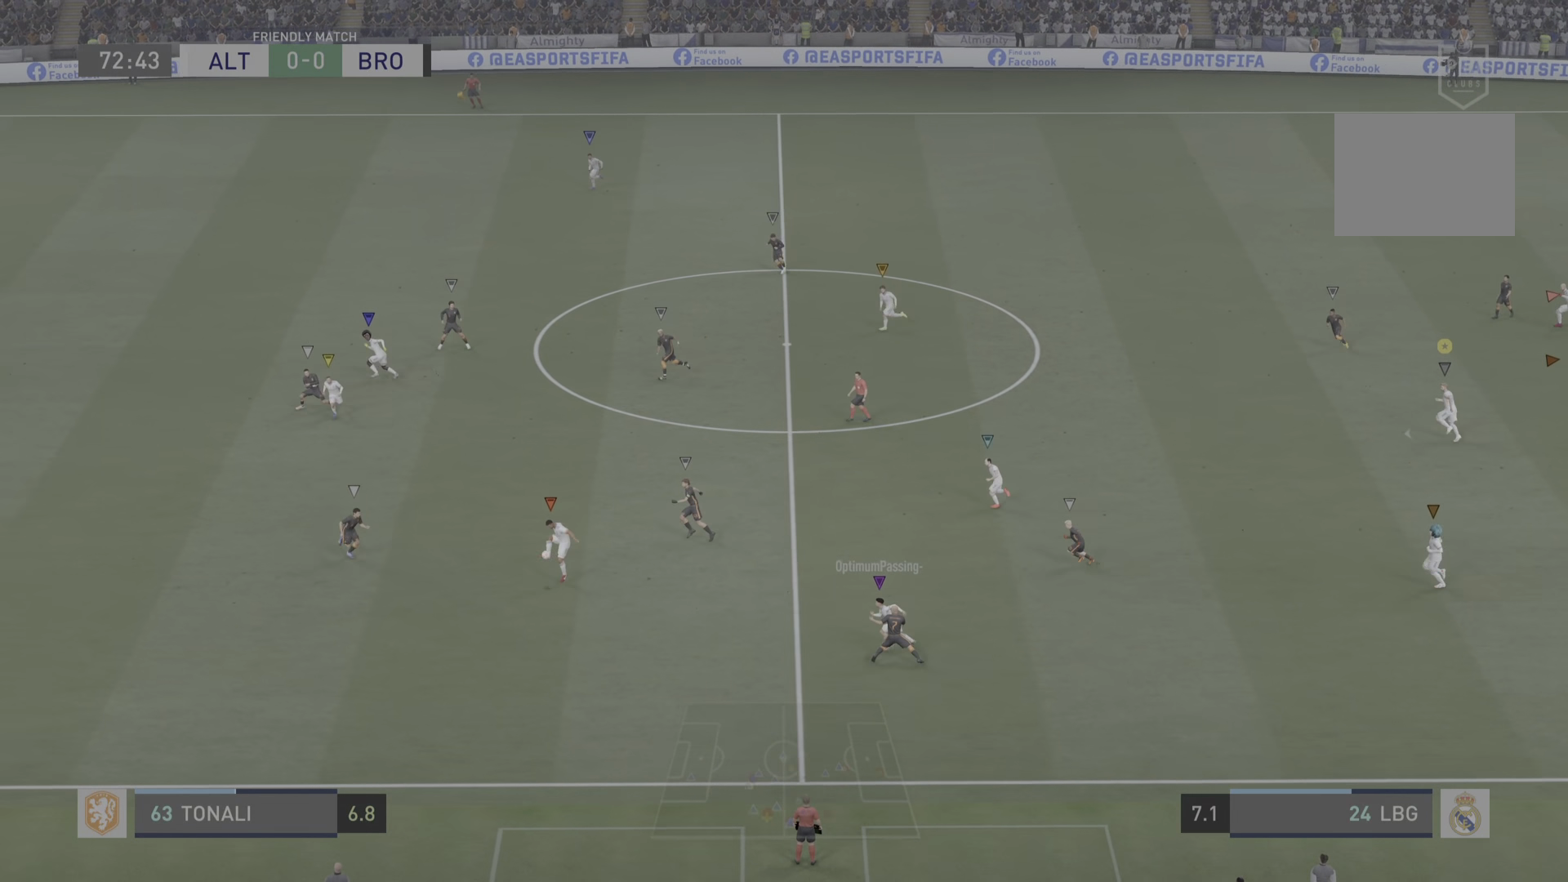
{"buttons": [], "left_stick": "left", "right_stick": "center", "events": []}
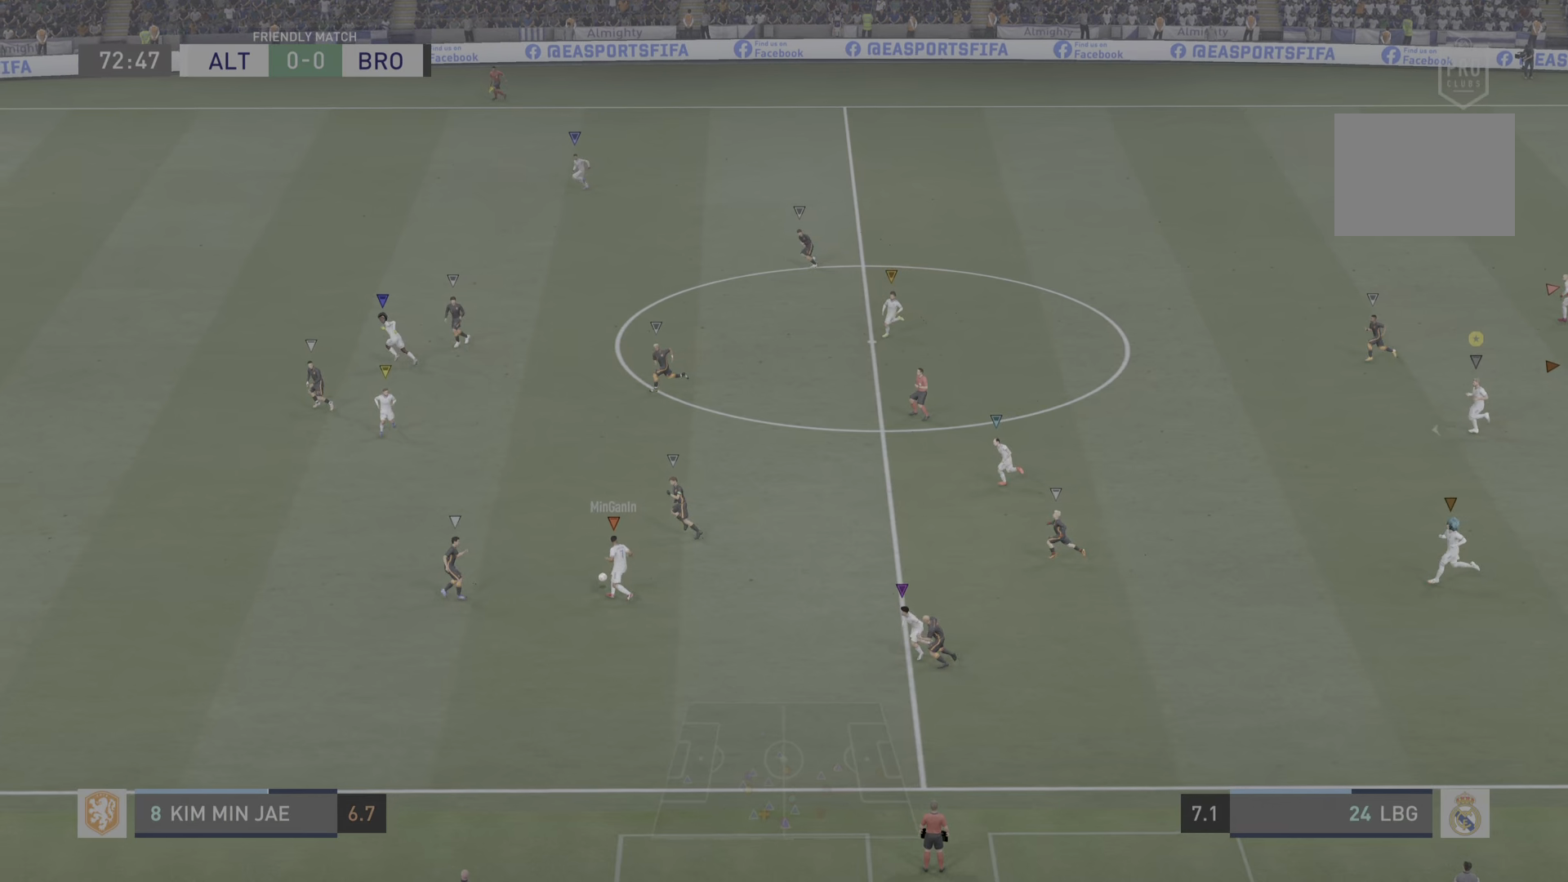
{"buttons": [], "left_stick": "left", "right_stick": "center", "events": []}
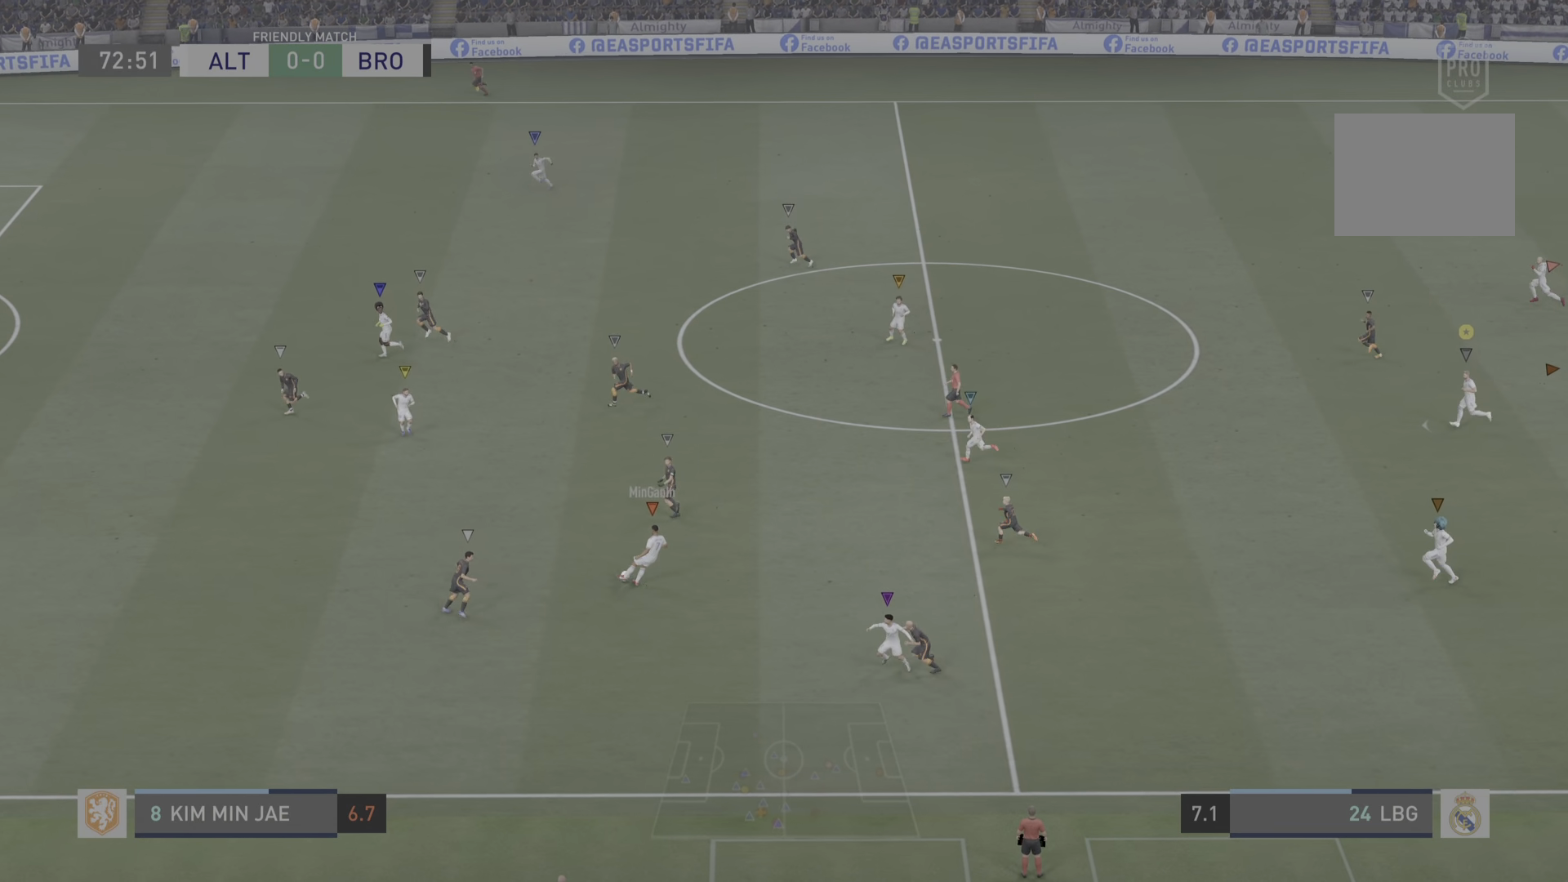
{"buttons": [], "left_stick": "left", "right_stick": "center", "events": []}
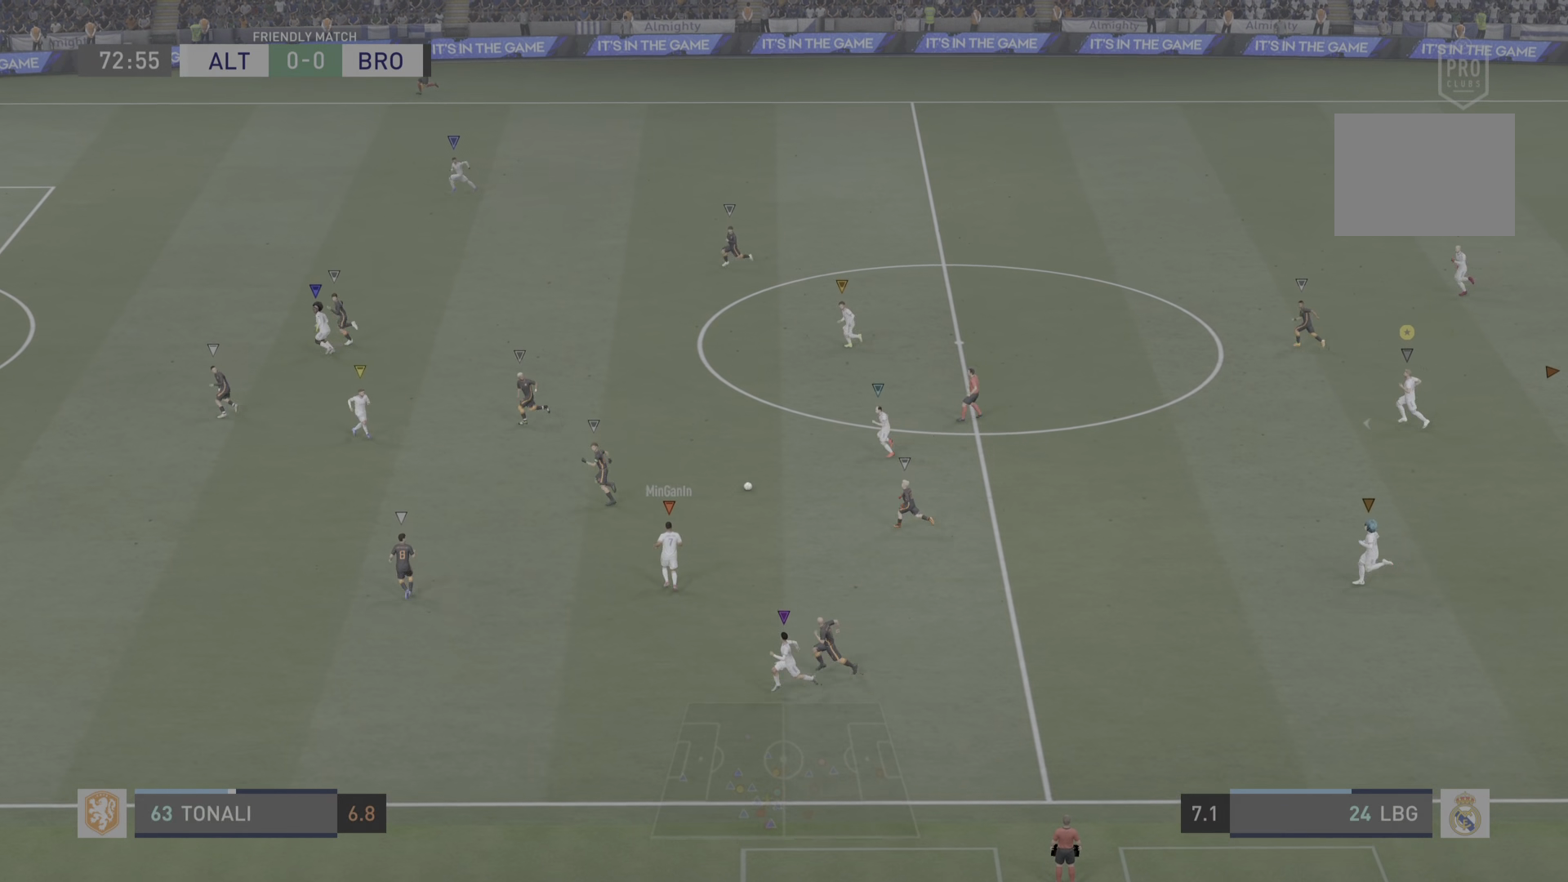
{"buttons": [], "left_stick": "up-left", "right_stick": "center", "events": [[100, "left_stick", "up-left"]]}
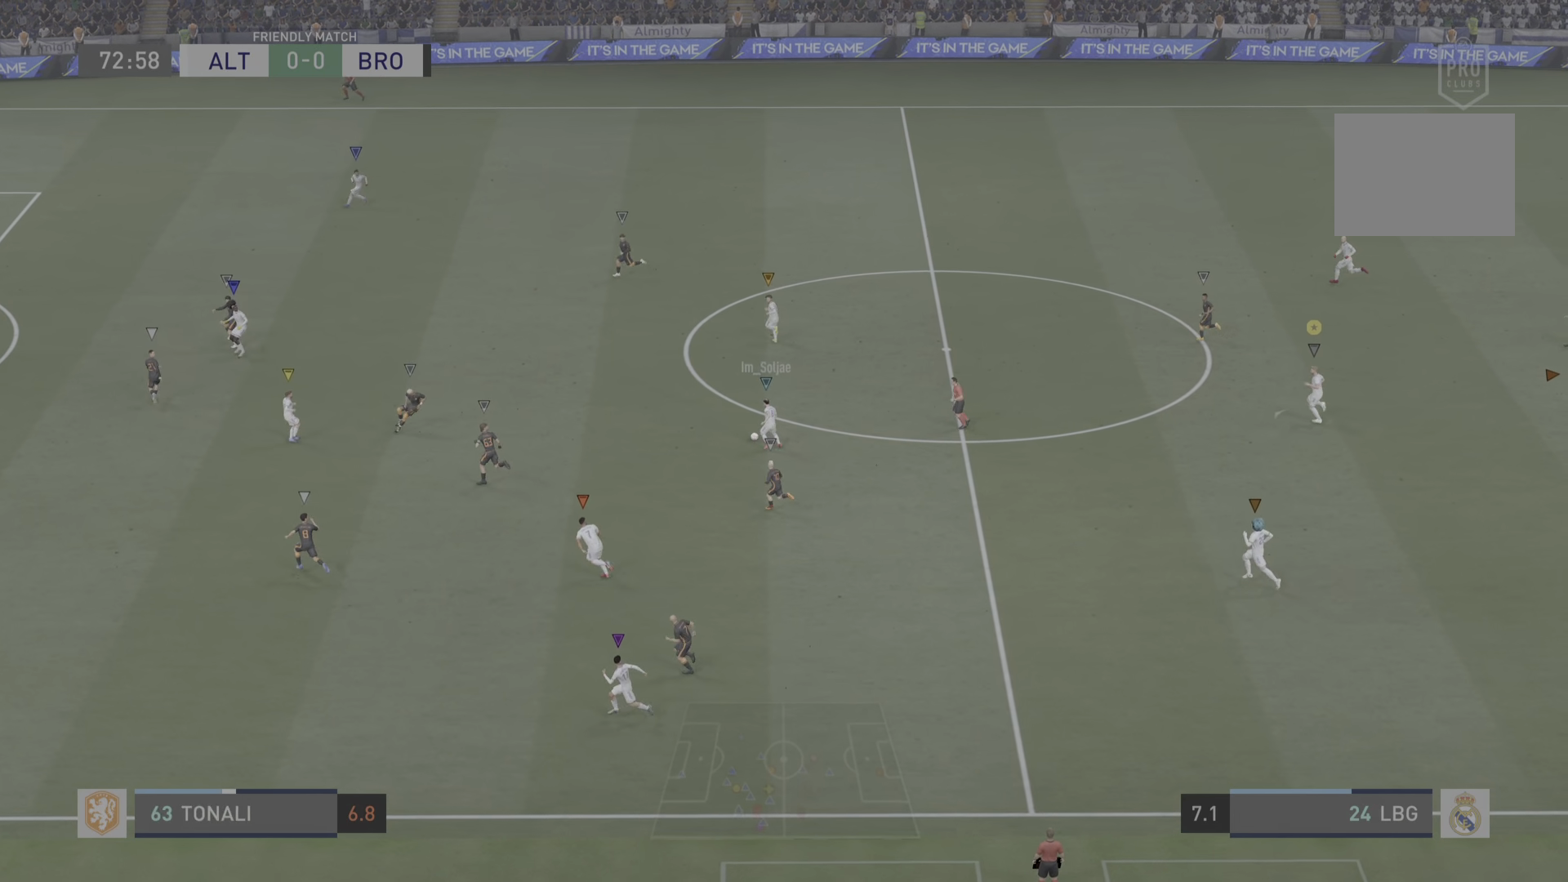
{"buttons": [], "left_stick": "up-left", "right_stick": "center", "events": []}
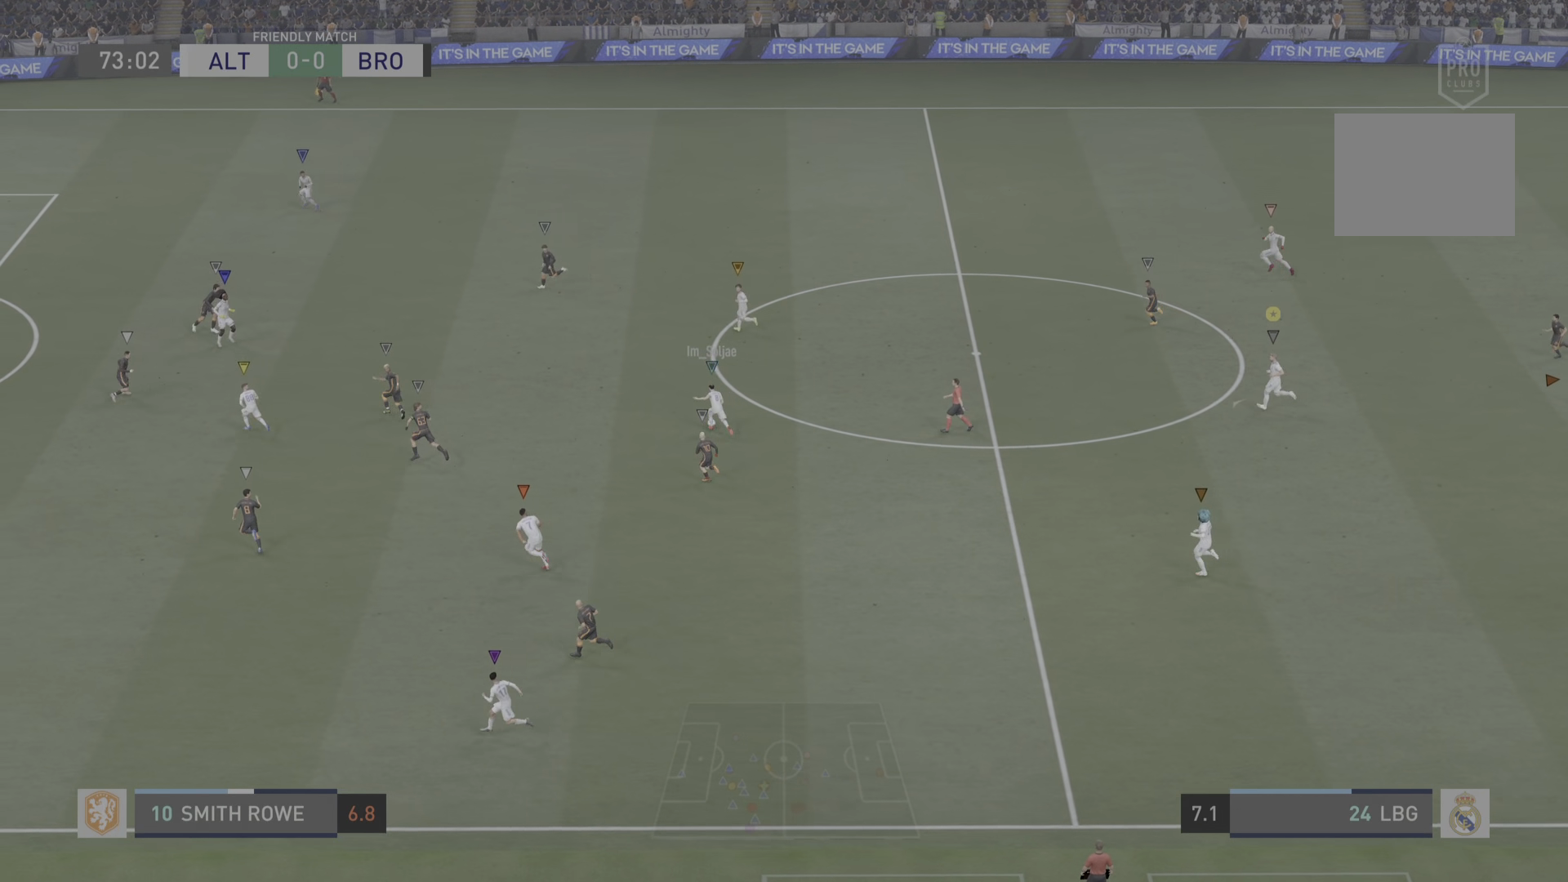
{"buttons": [], "left_stick": "up-left", "right_stick": "center", "events": []}
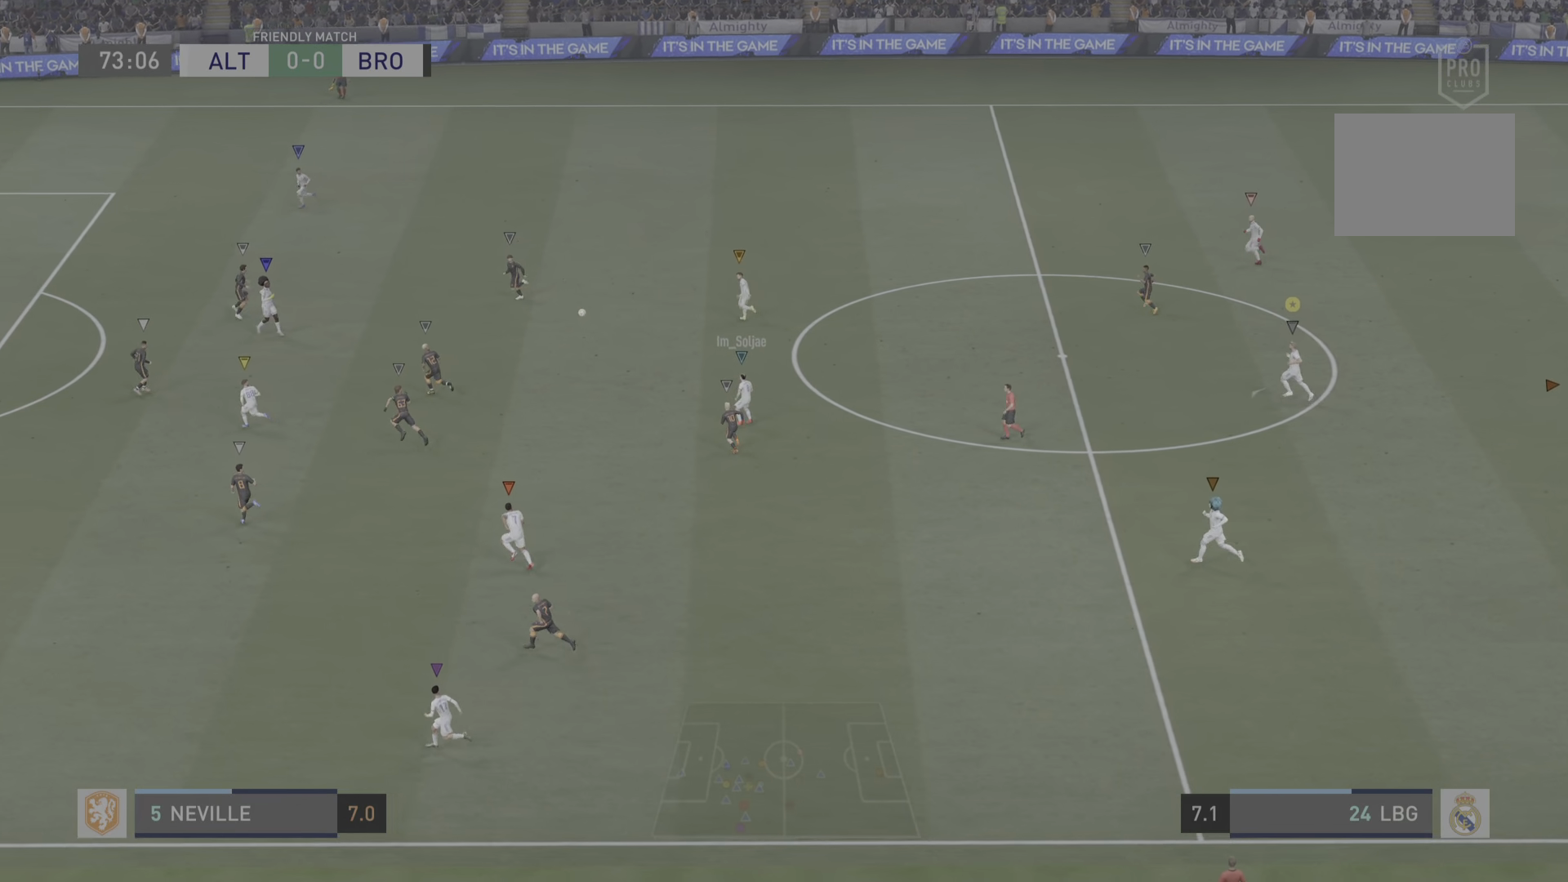
{"buttons": [], "left_stick": "up-left", "right_stick": "center", "events": []}
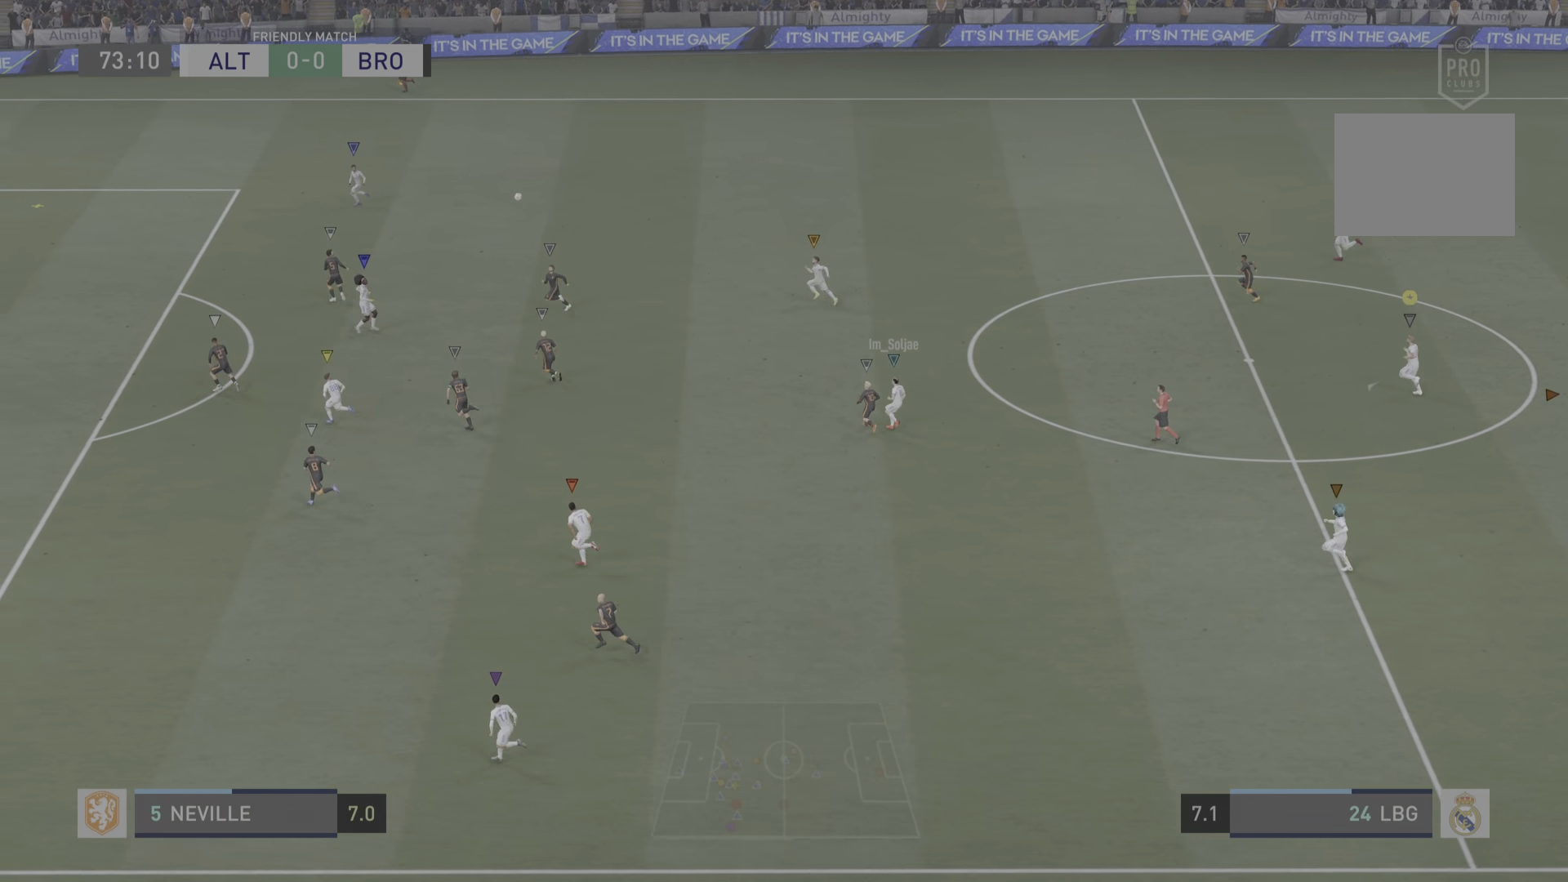
{"buttons": [], "left_stick": "up-left", "right_stick": "center", "events": []}
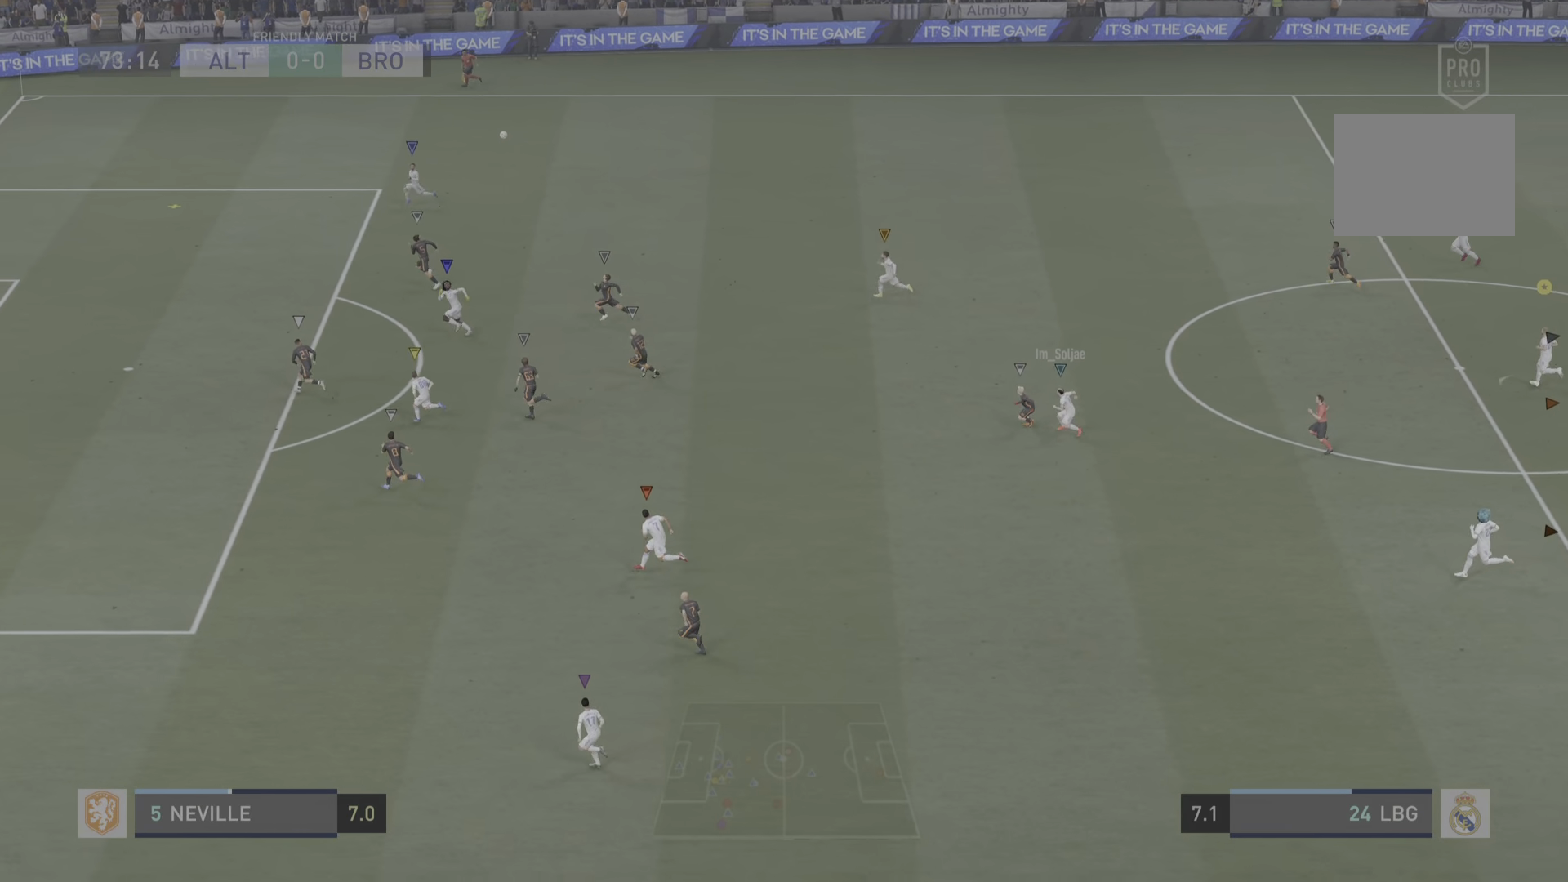
{"buttons": [], "left_stick": "up-left", "right_stick": "center", "events": []}
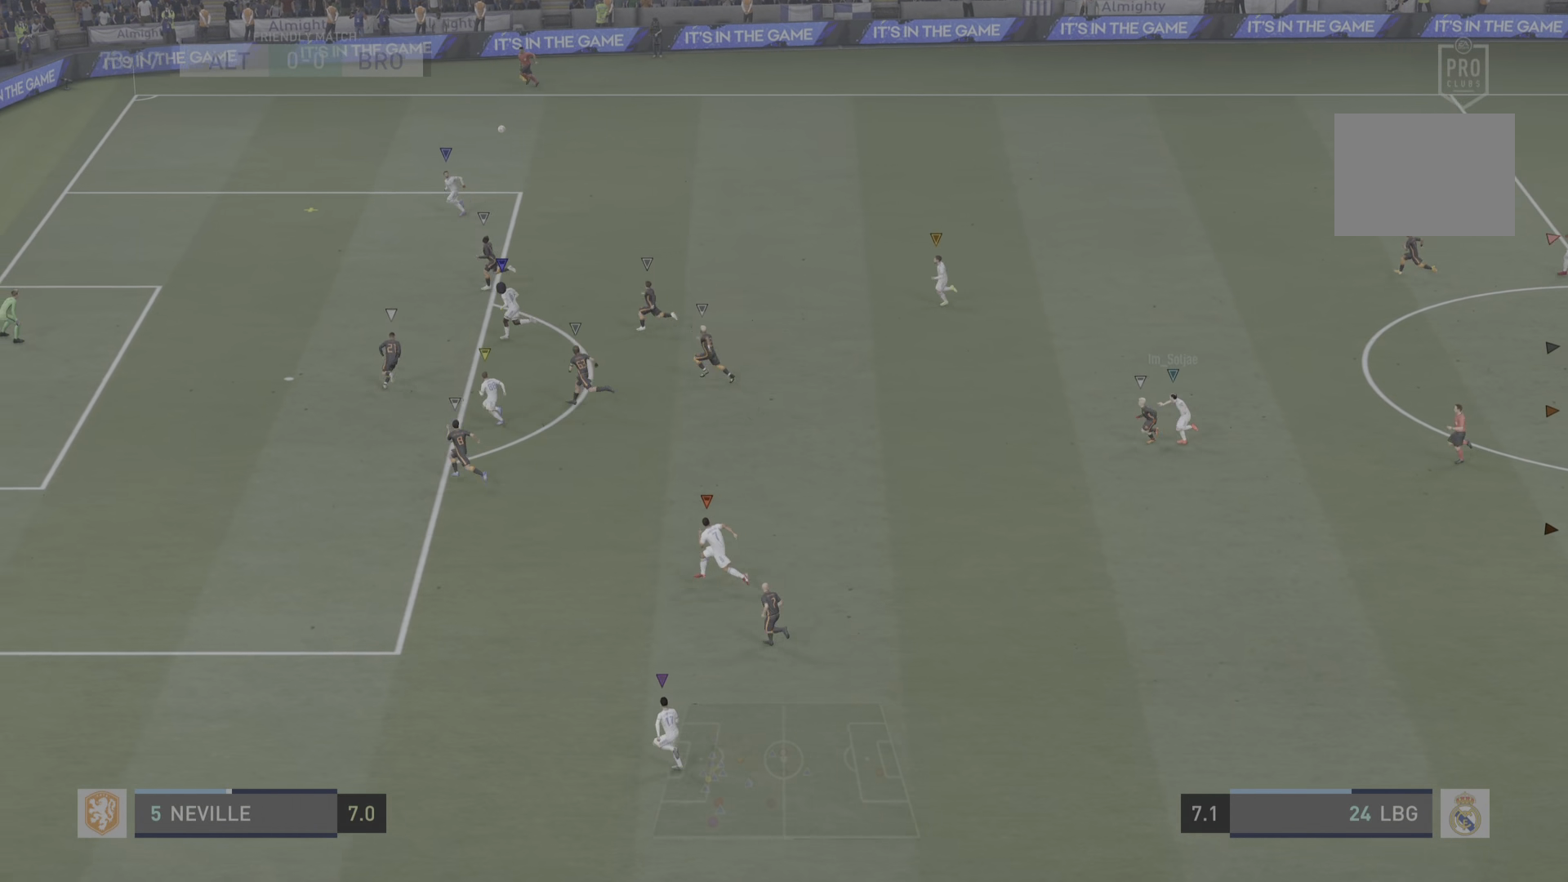
{"buttons": [], "left_stick": "up-left", "right_stick": "center", "events": []}
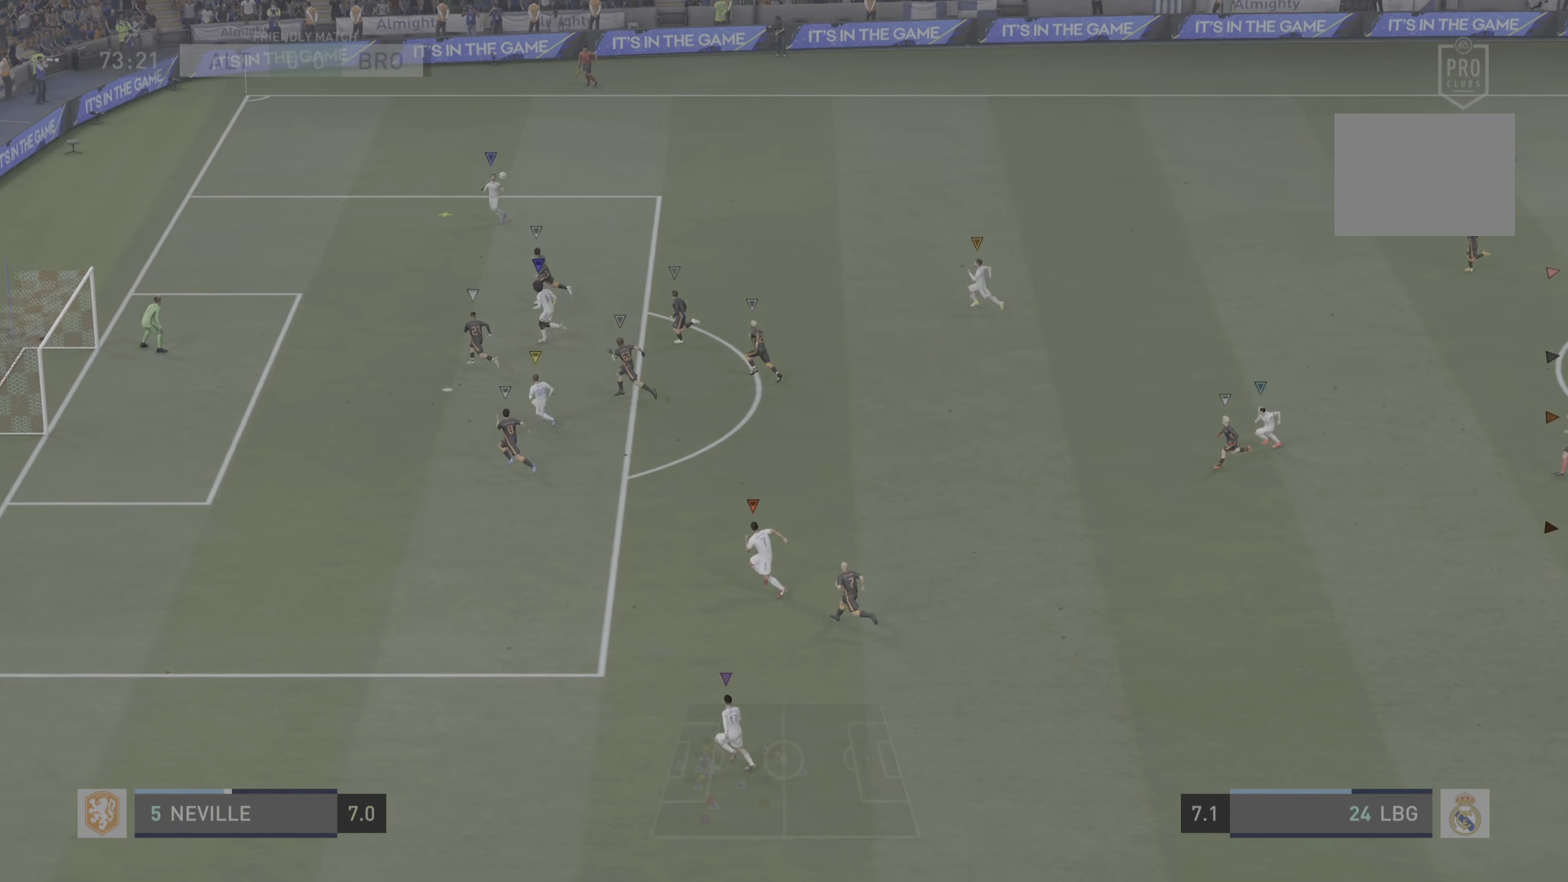
{"buttons": [], "left_stick": "center", "right_stick": "center", "events": [[450, "left_stick", "center"]]}
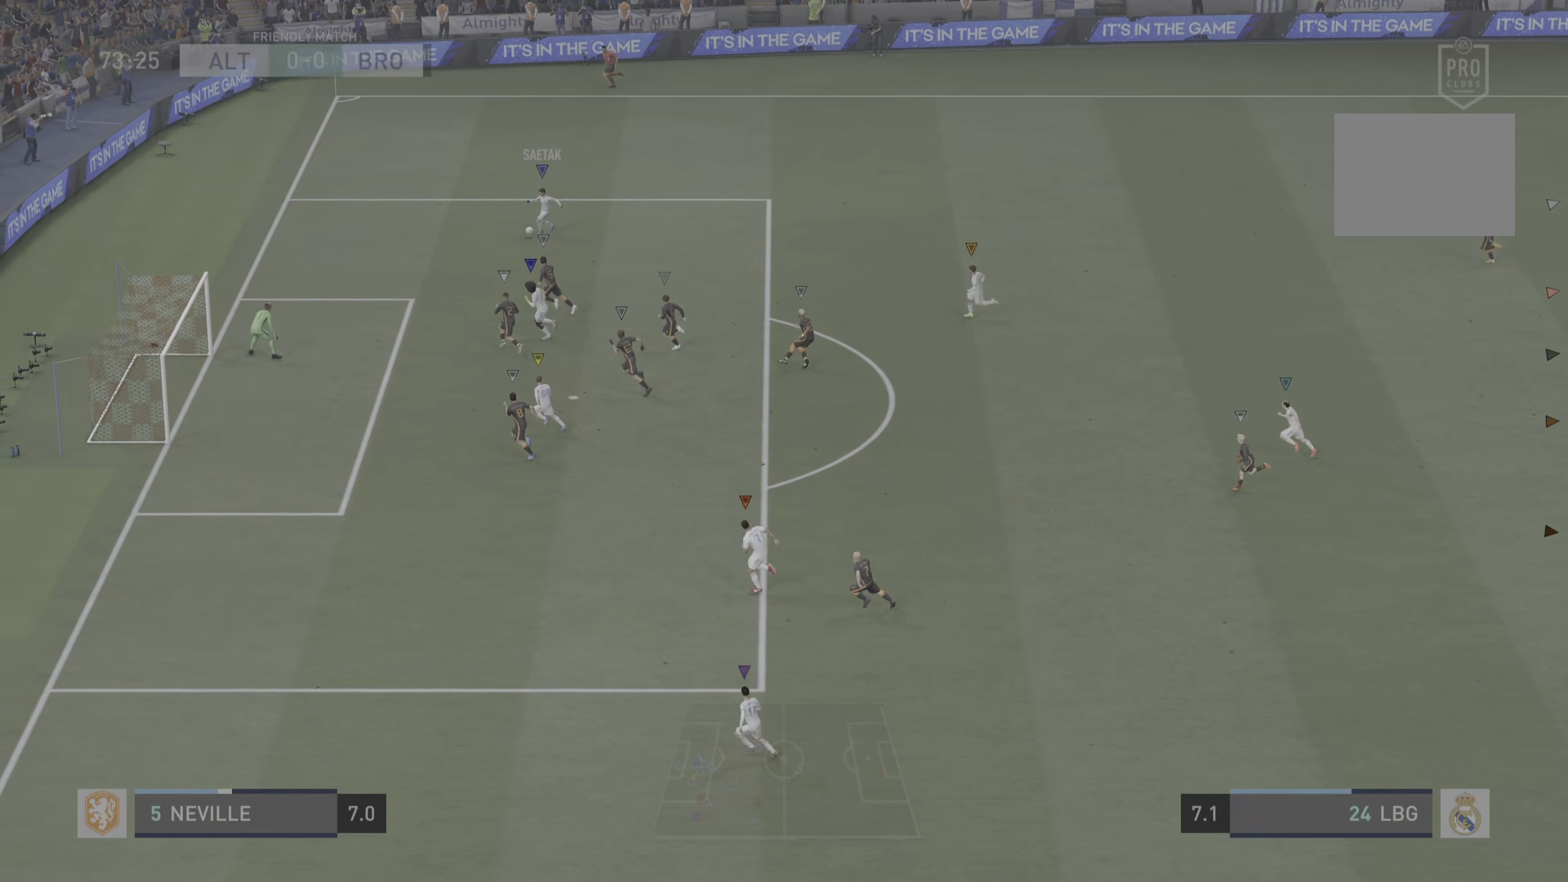
{"buttons": [], "left_stick": "center", "right_stick": "center", "events": []}